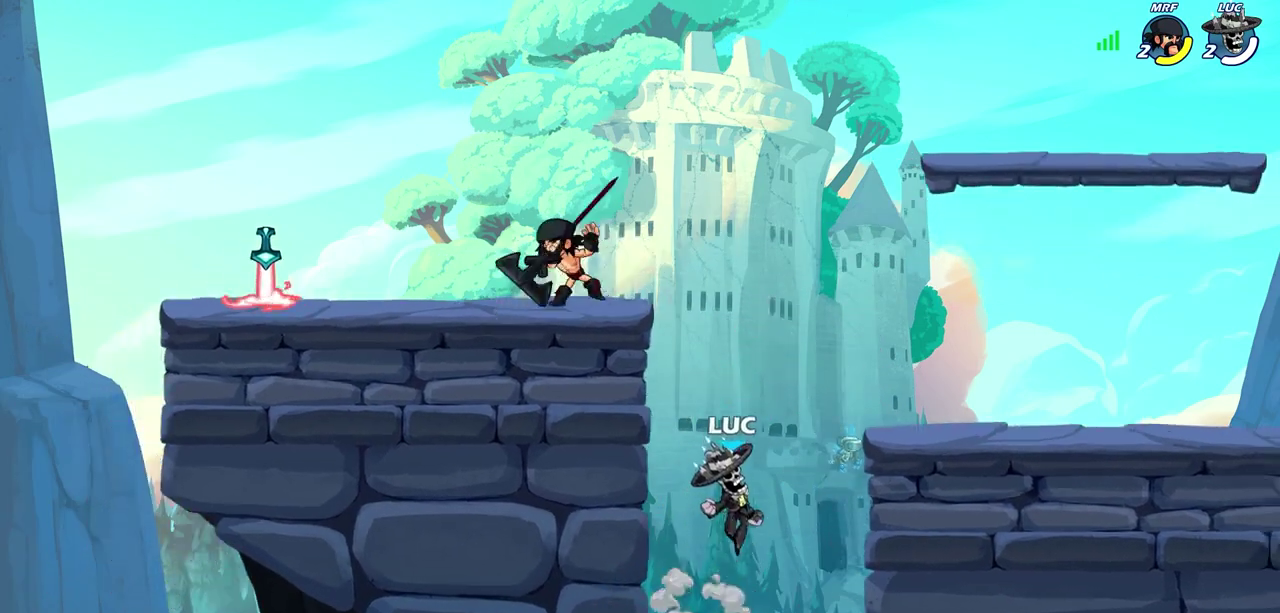
Gameplay with a controller (PlayStation layout); each line is a JSON object with the inputs held at the frame after it (dt_ms = milliseconds from this image to that frame). "events" lists button and stick changes between this image and that frame as [ms after this image, input, new state], when the widget could be followed in between.
{"dt_ms": 300, "buttons": [], "left_stick": "down-right", "right_stick": "center", "events": [[50, "CROSS", "up"], [167, "left_stick", "down-right"]]}
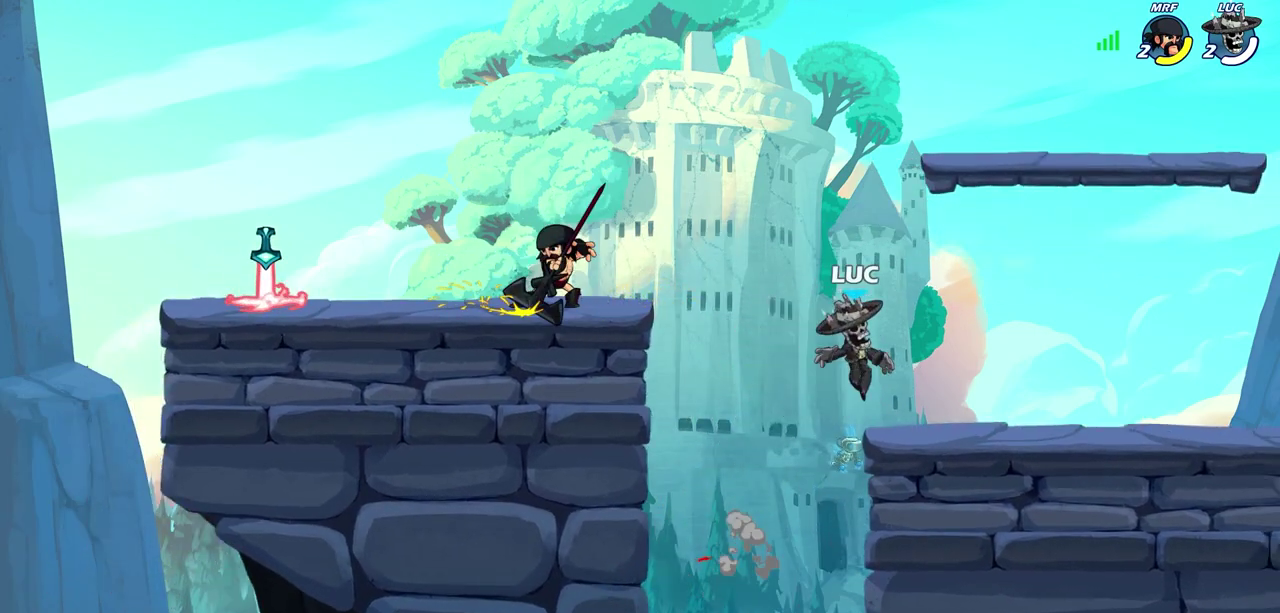
{"dt_ms": 700, "buttons": [], "left_stick": "center", "right_stick": "center", "events": [[50, "left_stick", "right"], [233, "left_stick", "down-right"], [283, "left_stick", "down-left"], [617, "left_stick", "left"], [683, "left_stick", "center"]]}
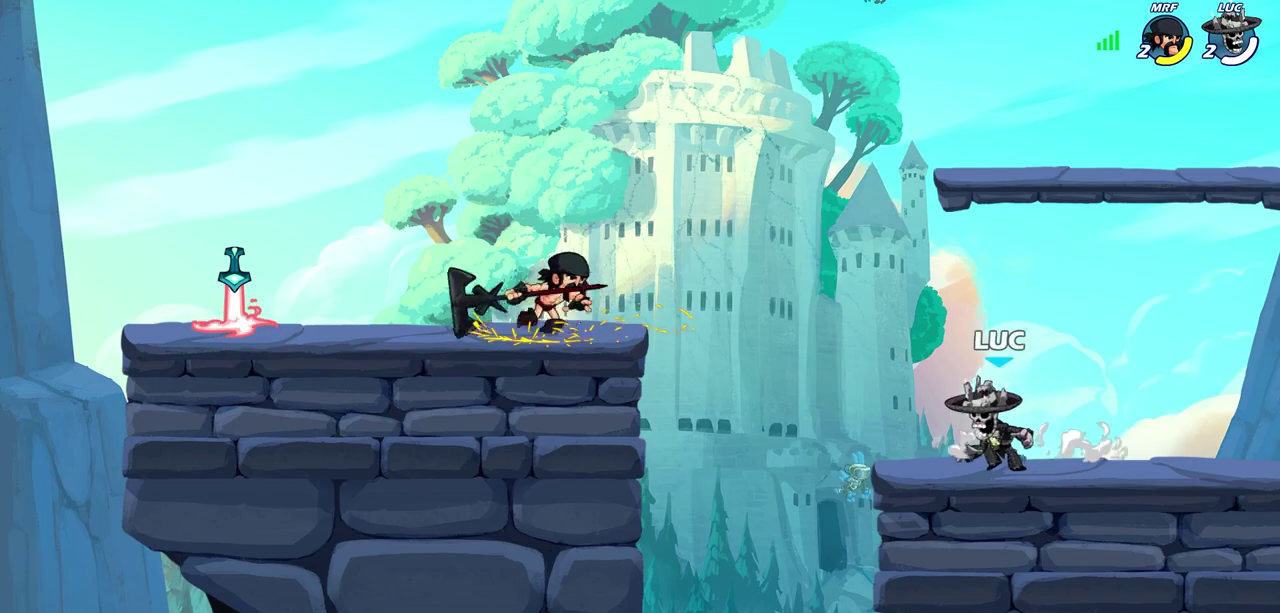
{"dt_ms": 300, "buttons": [], "left_stick": "center", "right_stick": "center", "events": []}
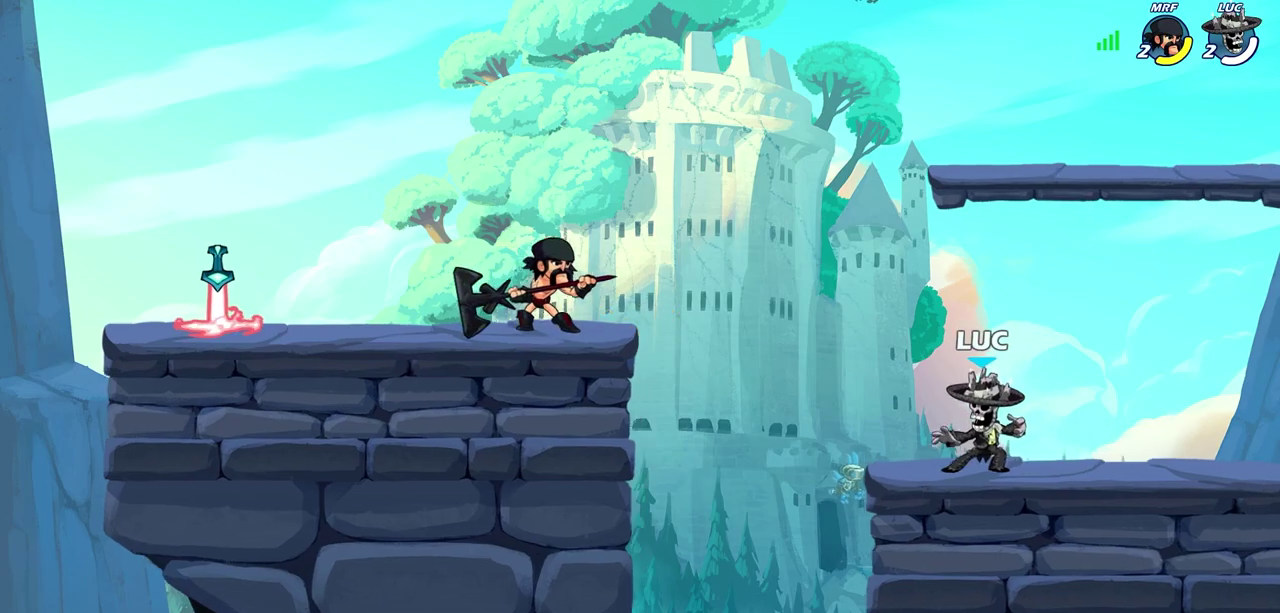
{"dt_ms": 600, "buttons": [], "left_stick": "right", "right_stick": "center", "events": [[83, "SELECT", "down"], [283, "SELECT", "up"], [417, "left_stick", "up-left"], [533, "left_stick", "right"]]}
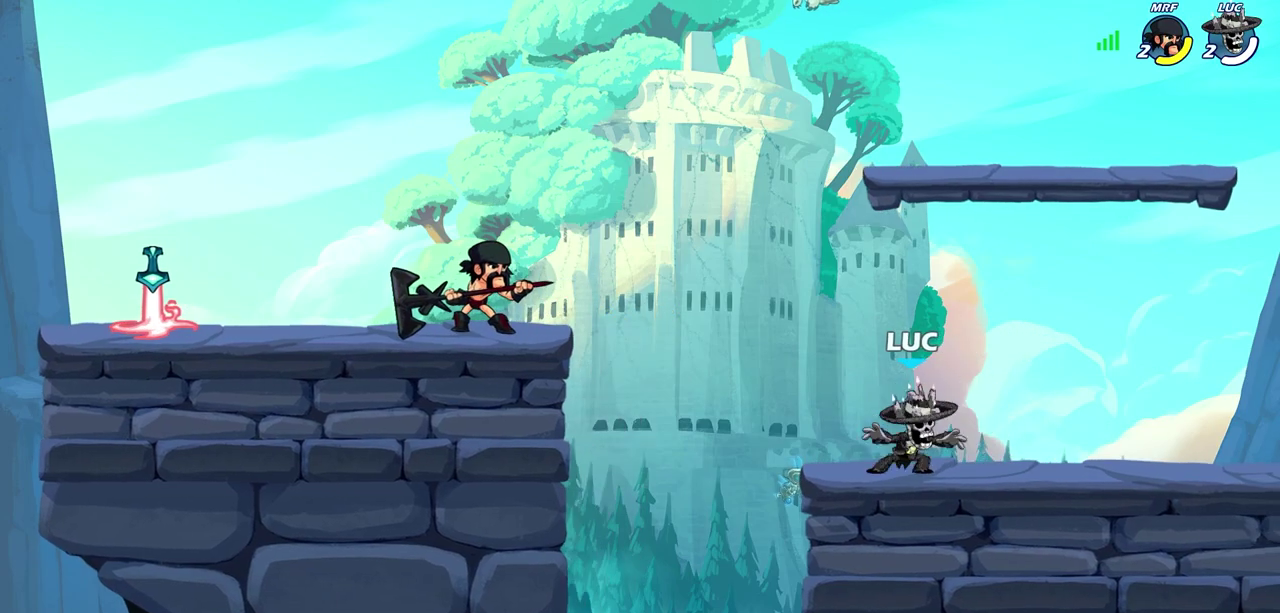
{"dt_ms": 400, "buttons": [], "left_stick": "right", "right_stick": "center", "events": [[33, "left_stick", "up-left"], [133, "left_stick", "right"], [200, "left_stick", "up-left"], [400, "left_stick", "right"]]}